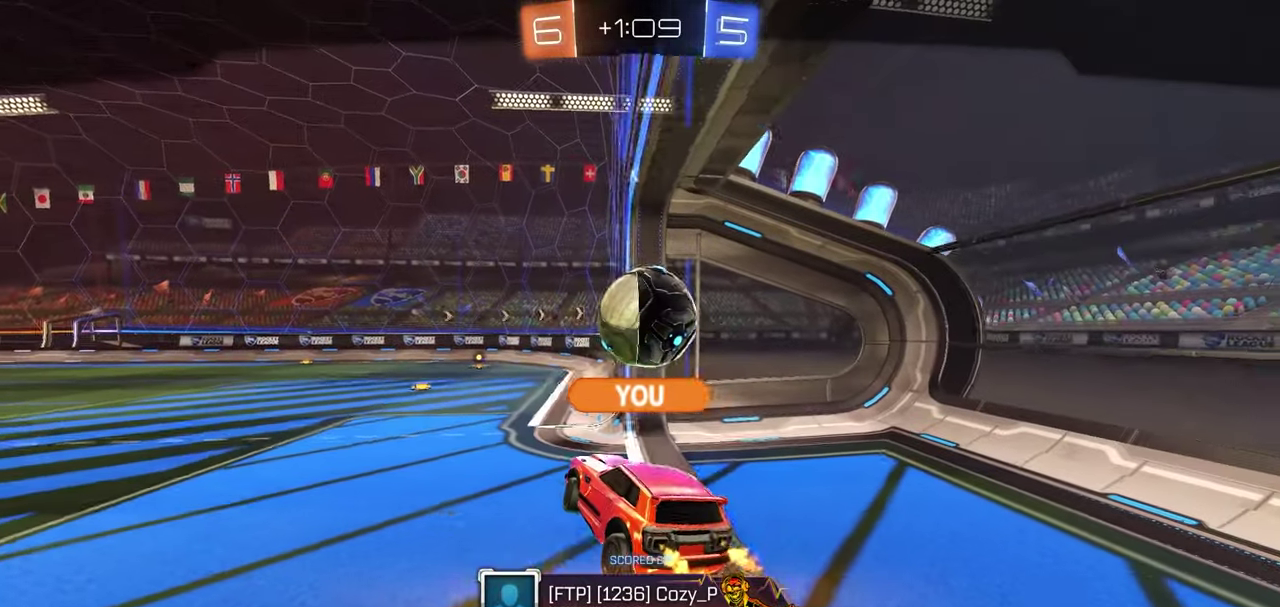
Gameplay with a controller (Xbox layout); each line is a JSON object with the inputs held at the frame after it. "button_events" lists button changes between this image and that frame as [ms after this image, input, new state], when the widget could be followed in between (sticks are given only as held states).
{"buttons": [], "left_stick": "center", "right_stick": "center", "button_events": [[83, "A", "down"], [133, "A", "up"]]}
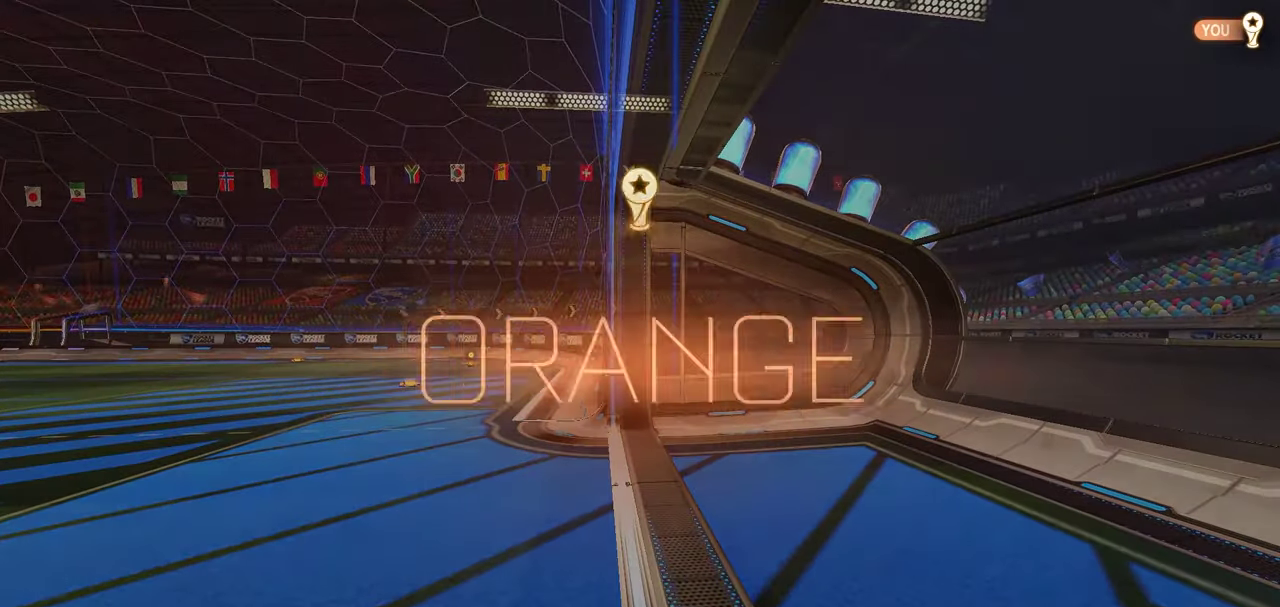
{"buttons": [], "left_stick": "center", "right_stick": "center", "button_events": []}
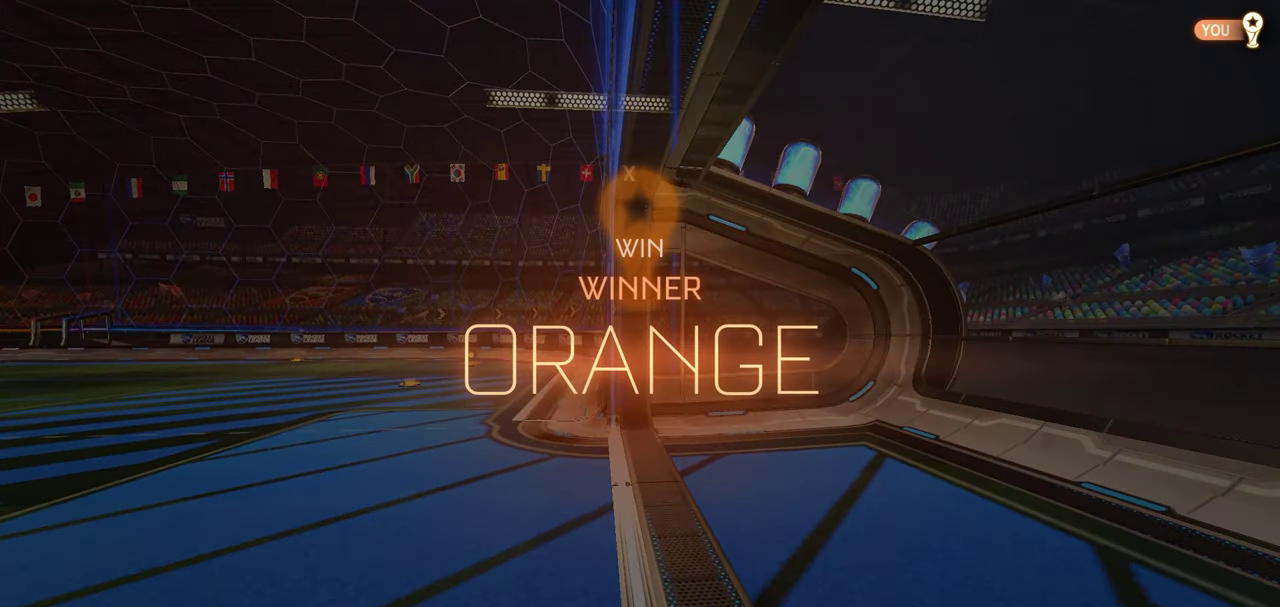
{"buttons": [], "left_stick": "center", "right_stick": "center", "button_events": []}
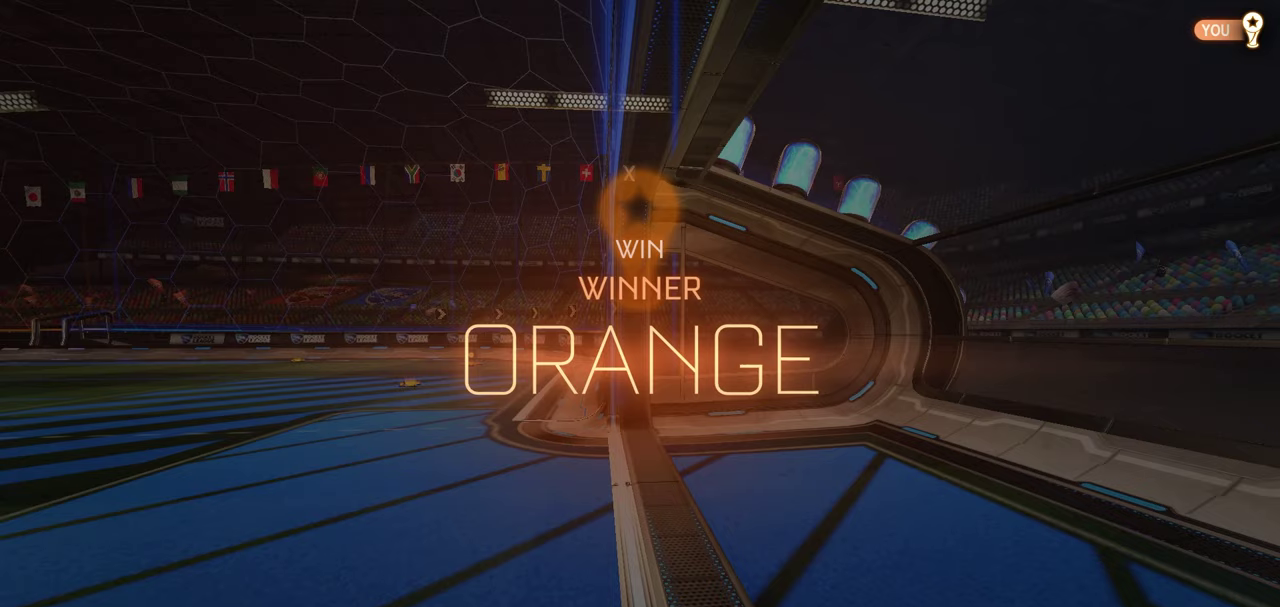
{"buttons": [], "left_stick": "center", "right_stick": "center", "button_events": []}
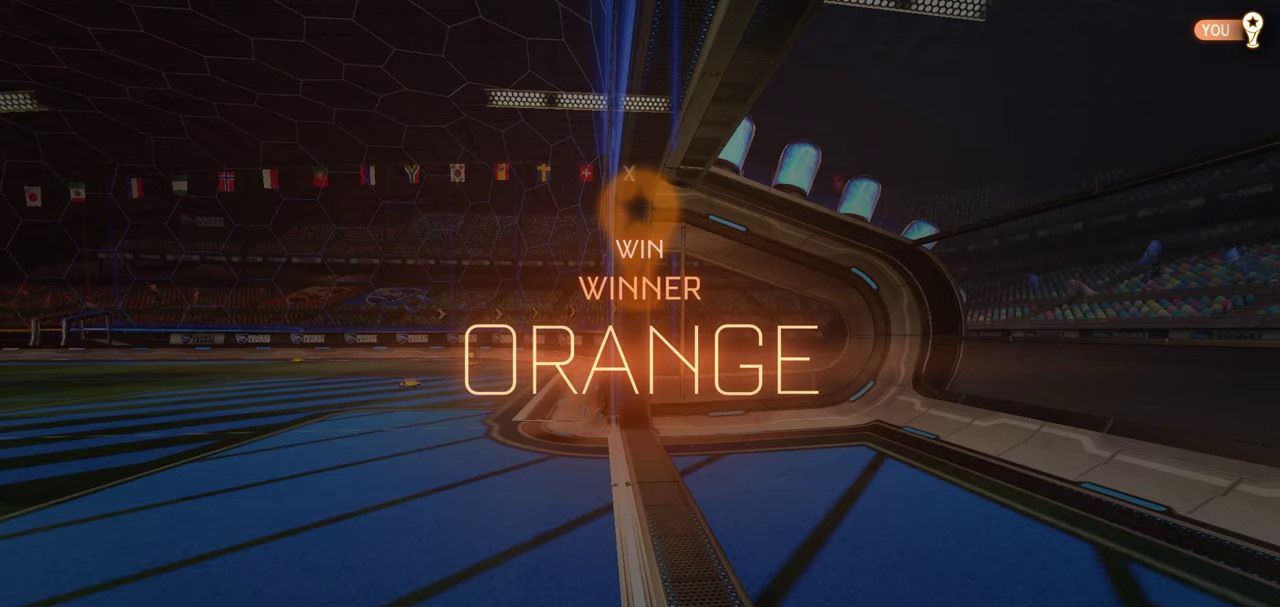
{"buttons": [], "left_stick": "center", "right_stick": "center", "button_events": [[217, "DPAD_RIGHT", "down"], [283, "DPAD_RIGHT", "up"], [367, "DPAD_RIGHT", "down"], [433, "DPAD_RIGHT", "up"]]}